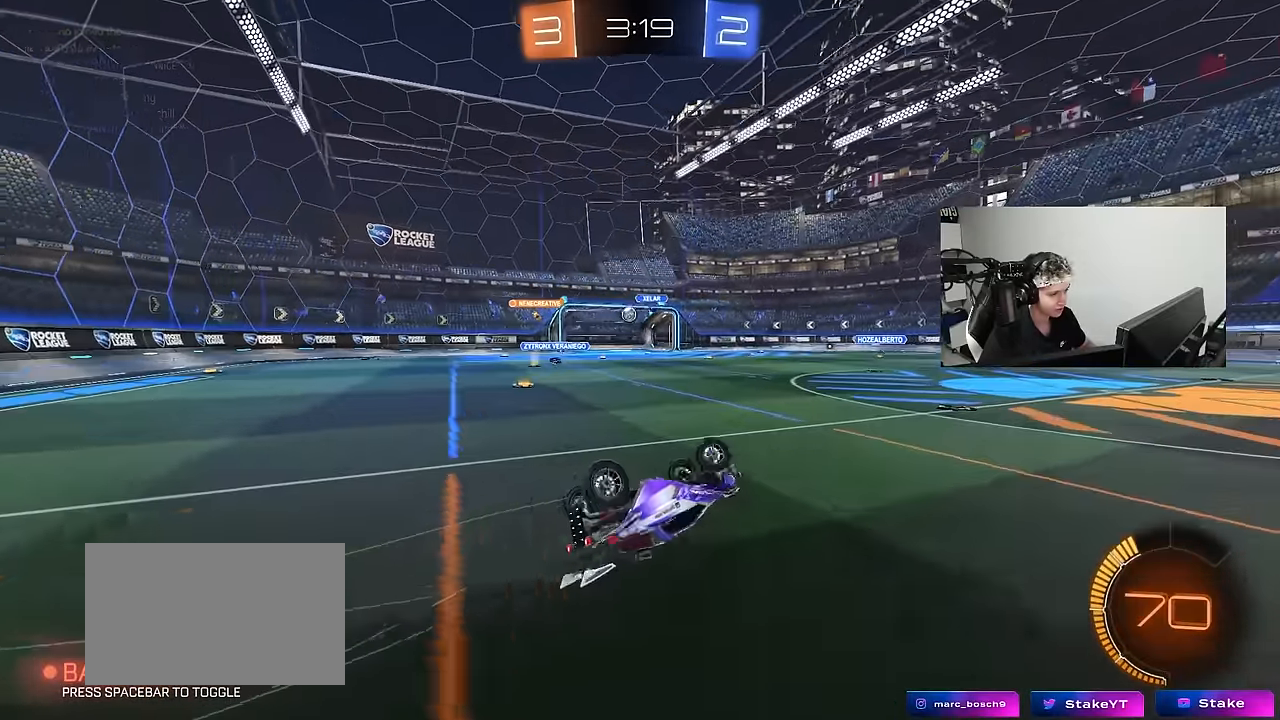
Gameplay with keyboard and mouse; each line is a JSON object with the keys and mouse buttons held at the frame after it. "events" lists presses ("down") and releases ("up") of "1", "2", "3", "4", "5", "a", "alt", "c", "caps_lock", "ctrl", "d", "e", "f", "g", "q", "r", "s", "shift", "space", "t", "tab", "v", "w", "x", "z", "mouse_left", "mouse_wheel" and "mouse_right" between this image and that frame as [ms after this image, input, new state], when the widget could be followed in between. "mouse_left", "mouse_wheel", "mouse_right" = the "left", "wheel", "right" buttons of the "mouse" list. No other keys are recorded. "wheel" means that the mouse wheel is clicked or scrolled. Mouse movement is not recorded.
{"keys": [], "mouse": [], "events": [[117, "s", "up"], [217, "shift", "up"], [300, "w", "down"], [350, "a", "up"], [350, "w", "up"]]}
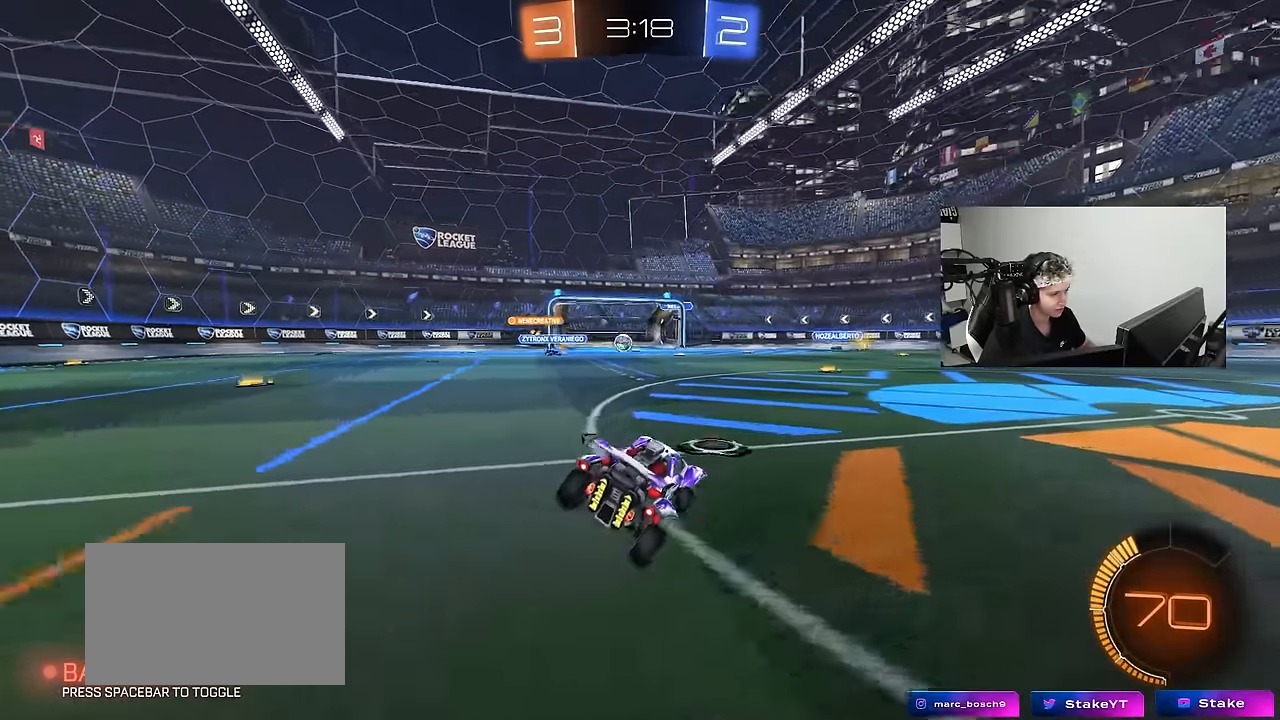
{"keys": ["w"], "mouse": [], "events": [[50, "d", "down"], [84, "w", "down"], [134, "d", "up"]]}
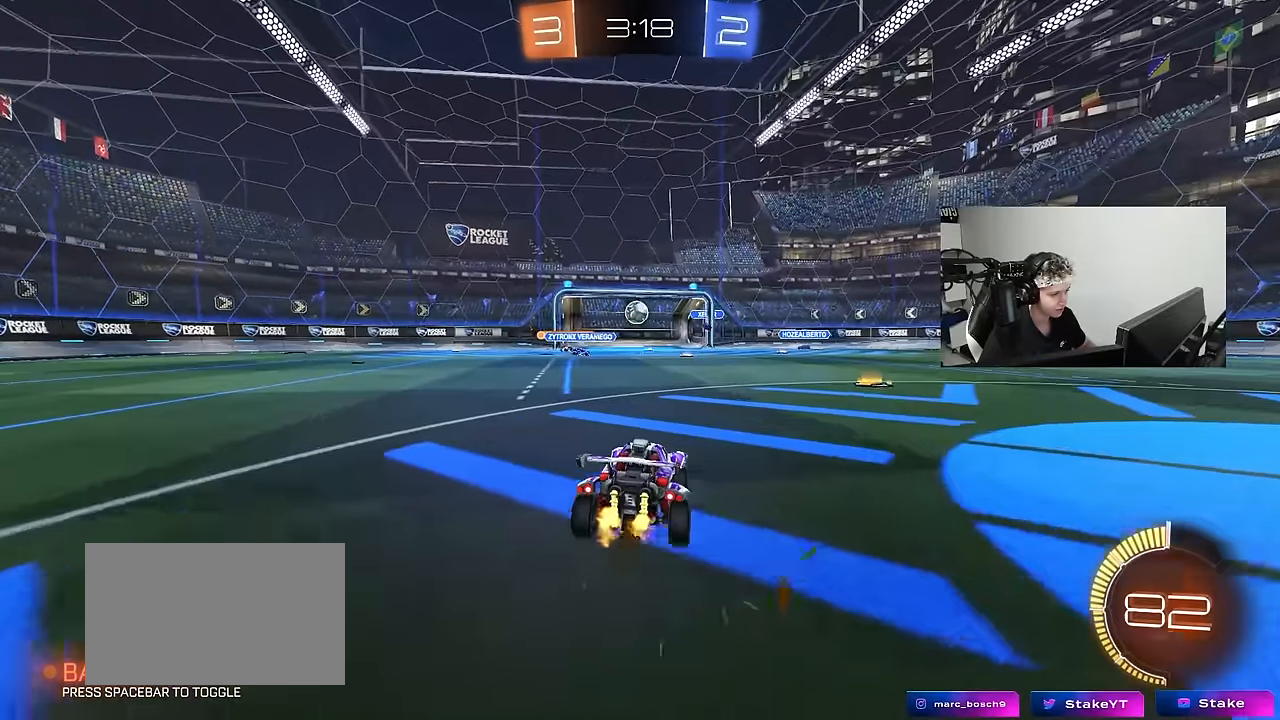
{"keys": ["w"], "mouse": [], "events": [[50, "d", "down"], [250, "shift", "down"], [334, "shift", "up"], [484, "d", "up"]]}
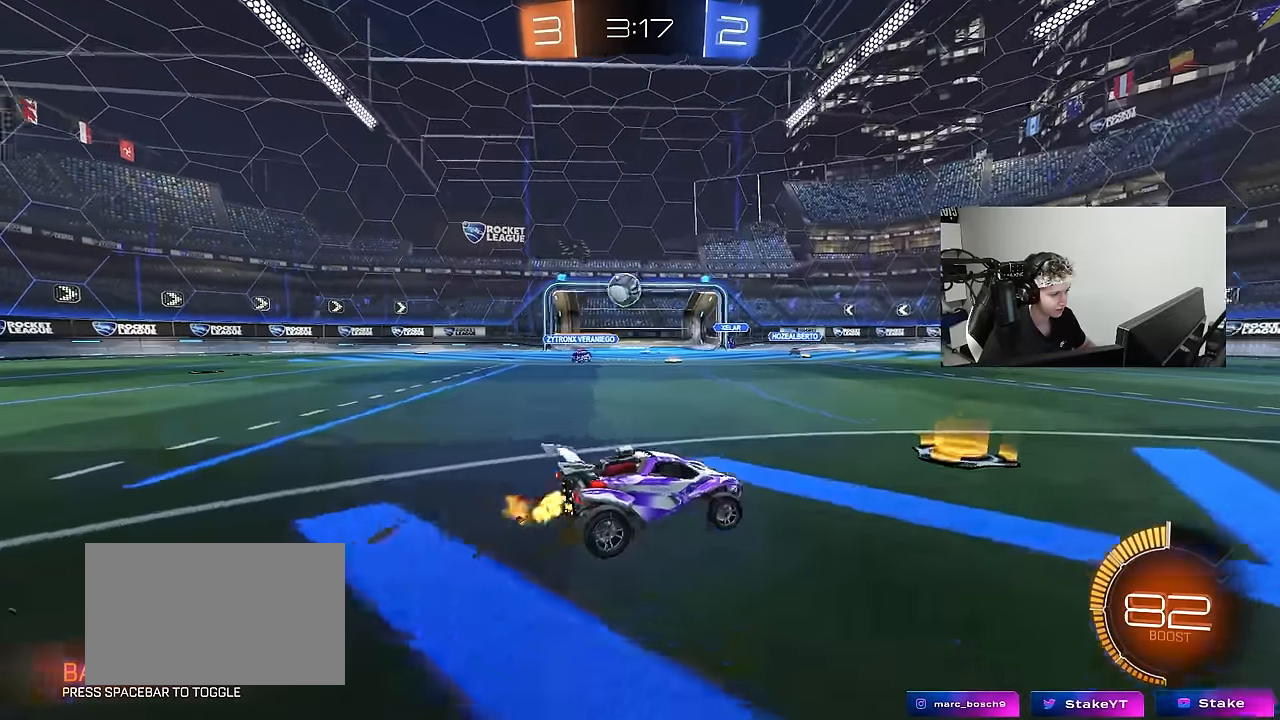
{"keys": ["d", "w"], "mouse": [], "events": [[34, "w", "up"], [67, "d", "down"], [117, "s", "down"], [267, "s", "up"], [350, "w", "down"]]}
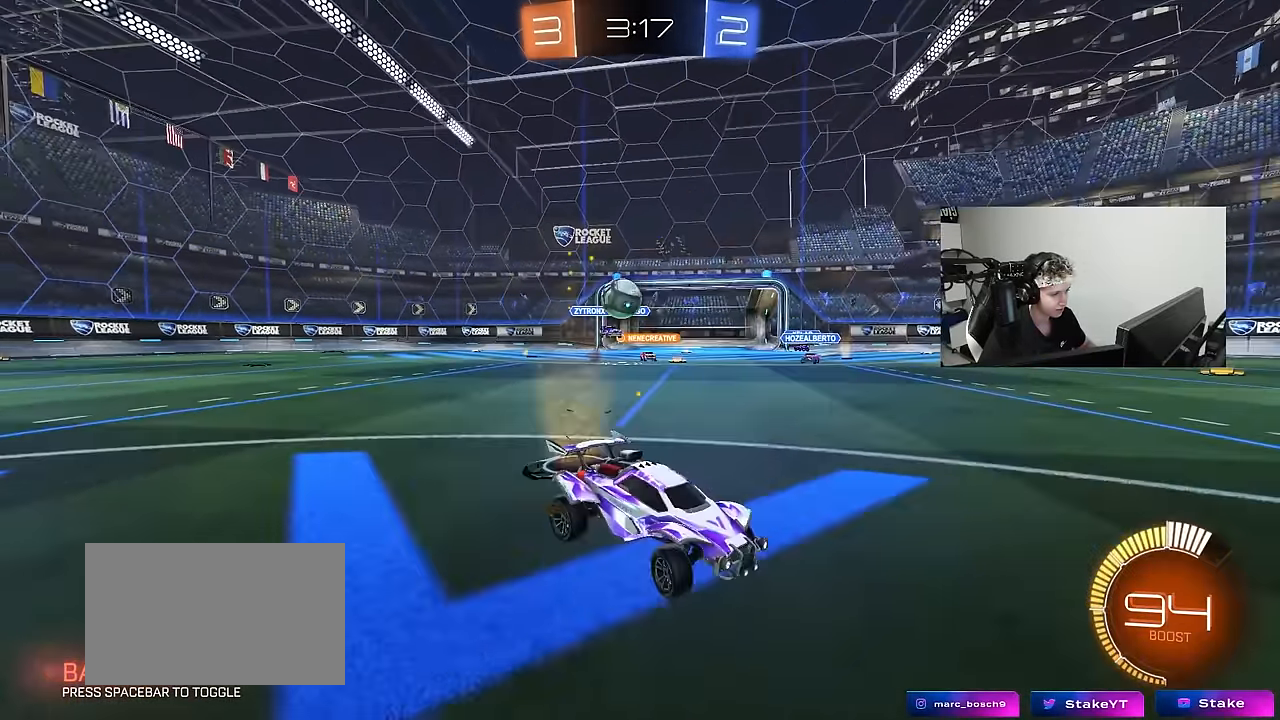
{"keys": ["d", "w"], "mouse": [], "events": [[34, "a", "down"], [34, "d", "up"], [234, "a", "up"], [234, "d", "down"], [234, "w", "up"], [417, "w", "down"]]}
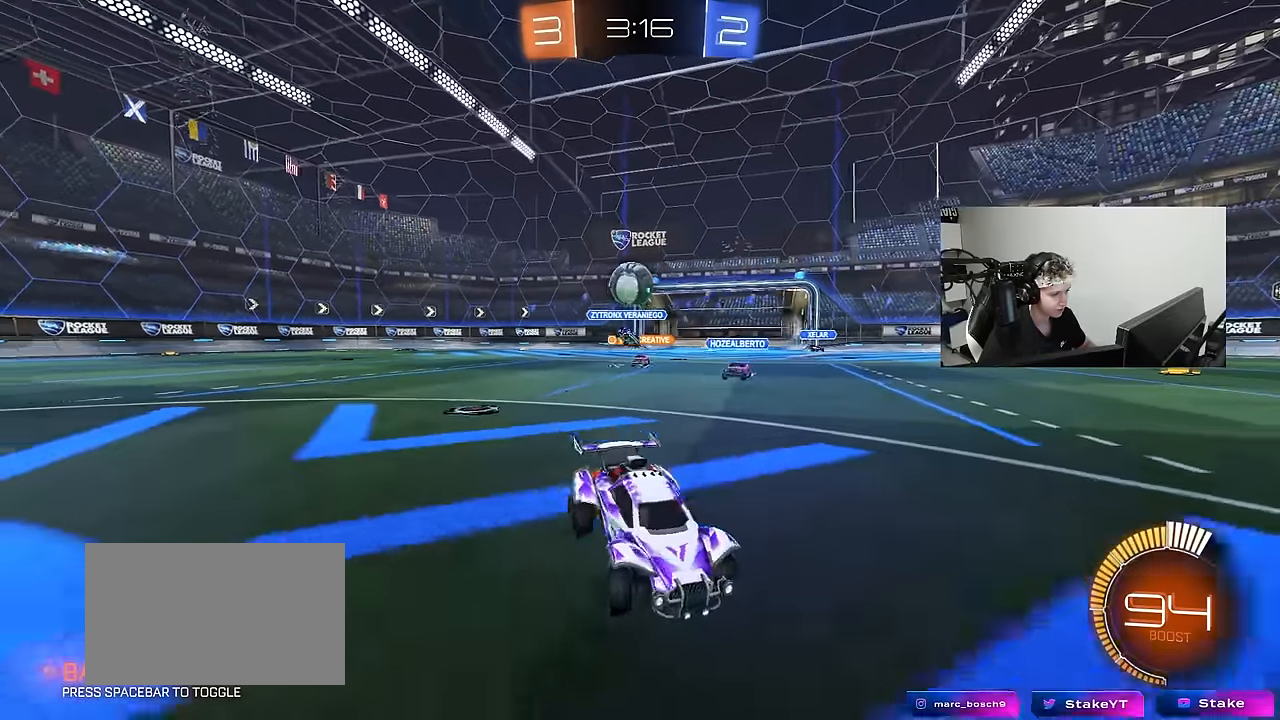
{"keys": ["d"], "mouse": ["right"], "events": [[200, "d", "up"], [484, "d", "down"], [484, "mouse_right", "down"], [484, "w", "up"]]}
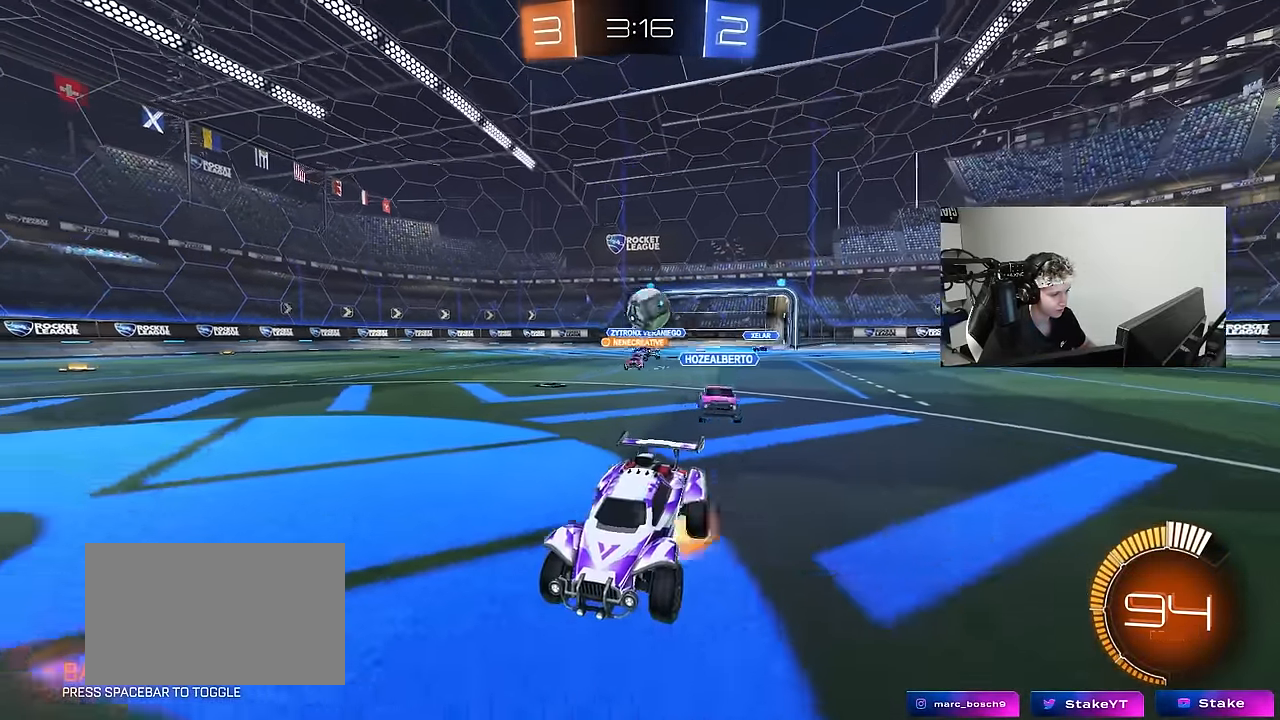
{"keys": ["a", "w"], "mouse": [], "events": [[67, "d", "up"], [67, "s", "down"], [117, "a", "down"], [167, "a", "up"], [167, "mouse_left", "down"], [217, "mouse_right", "up"], [217, "s", "up"], [300, "d", "down"], [350, "d", "up"], [400, "mouse_left", "up"], [500, "a", "down"], [500, "w", "down"]]}
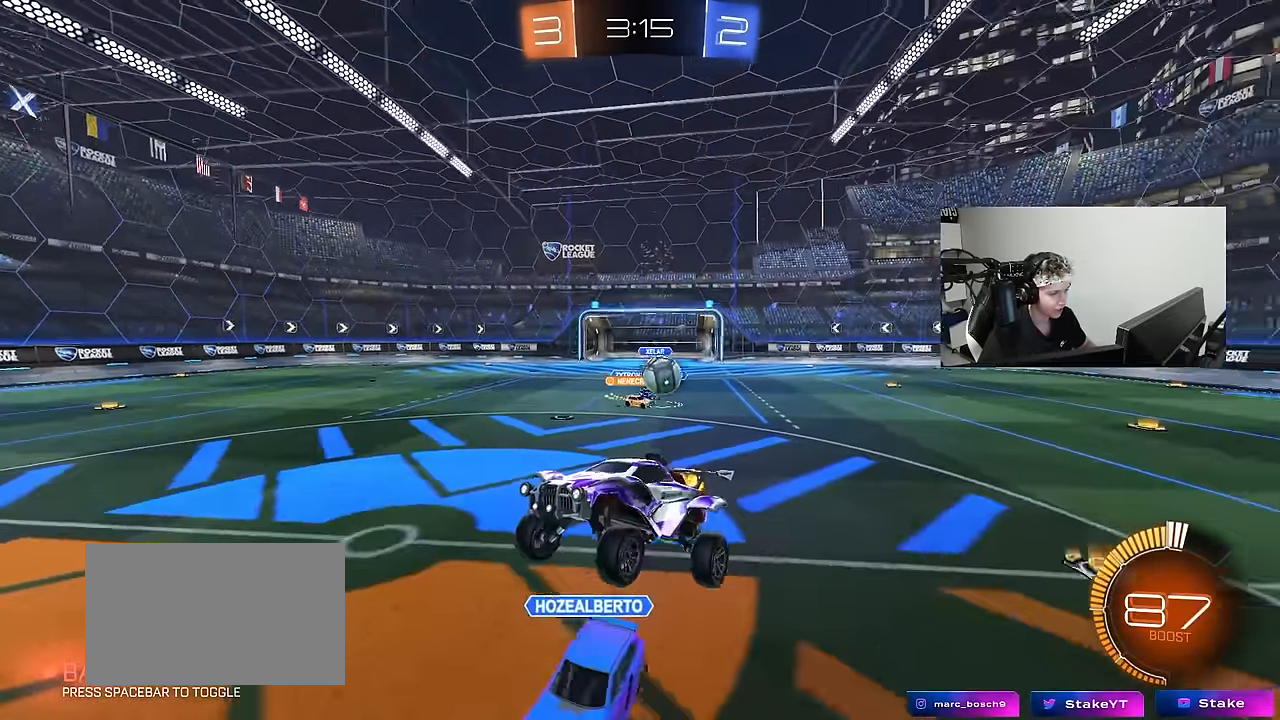
{"keys": [], "mouse": [], "events": [[234, "a", "up"], [234, "w", "up"]]}
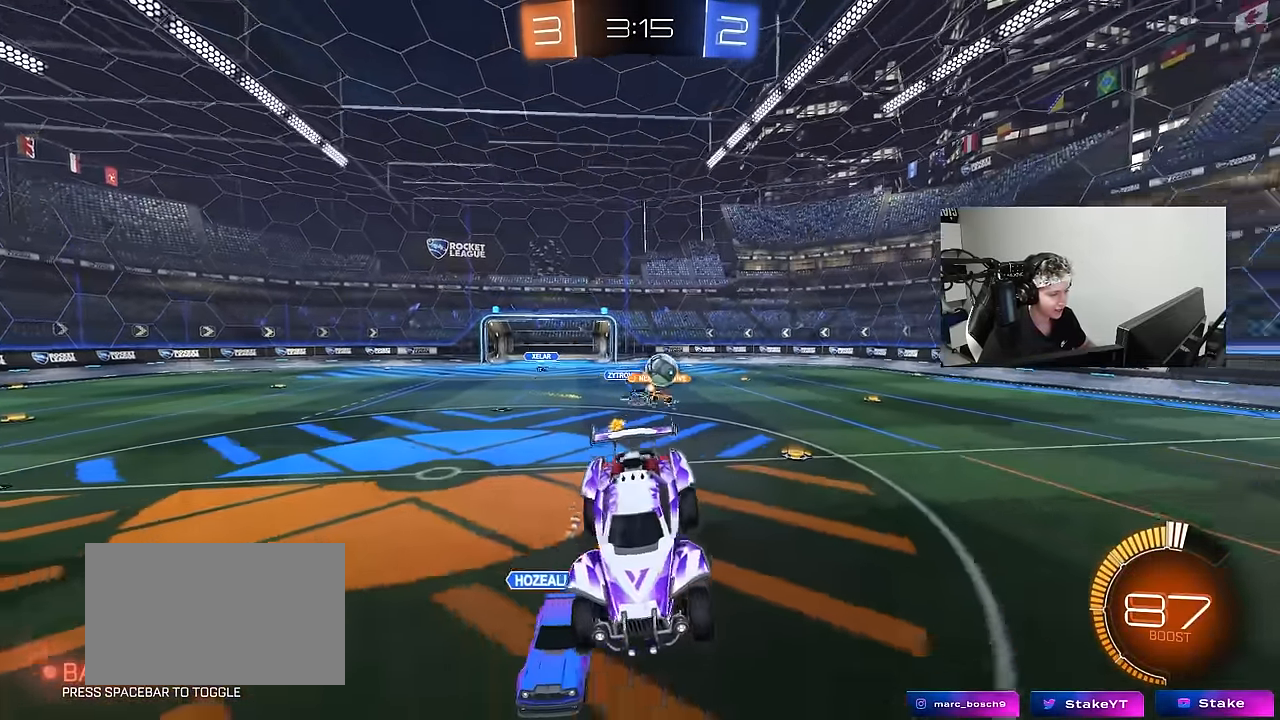
{"keys": ["a", "s", "shift"], "mouse": ["left"], "events": [[150, "w", "down"], [200, "a", "down"], [200, "mouse_left", "down"], [200, "shift", "down"], [250, "mouse_right", "down"], [334, "s", "down"], [334, "w", "up"], [434, "mouse_right", "up"]]}
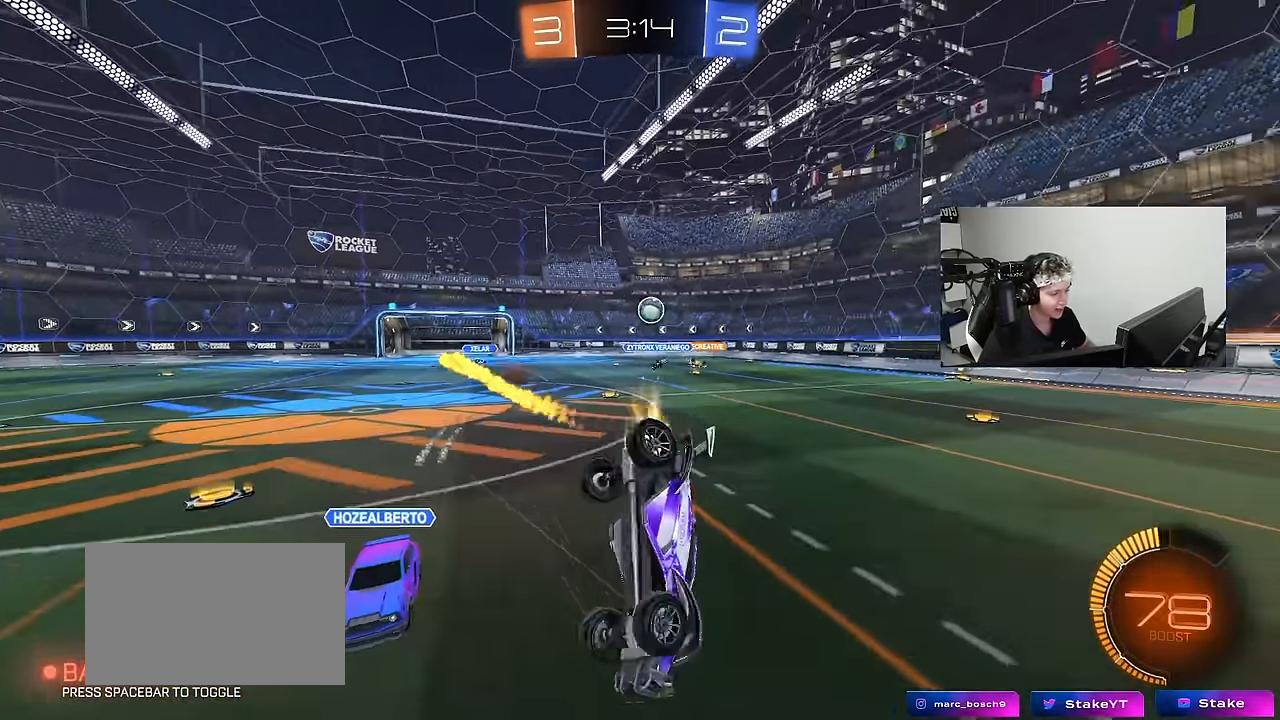
{"keys": ["a", "s"], "mouse": [], "events": [[117, "s", "up"], [217, "mouse_left", "up"], [250, "s", "down"], [500, "shift", "up"]]}
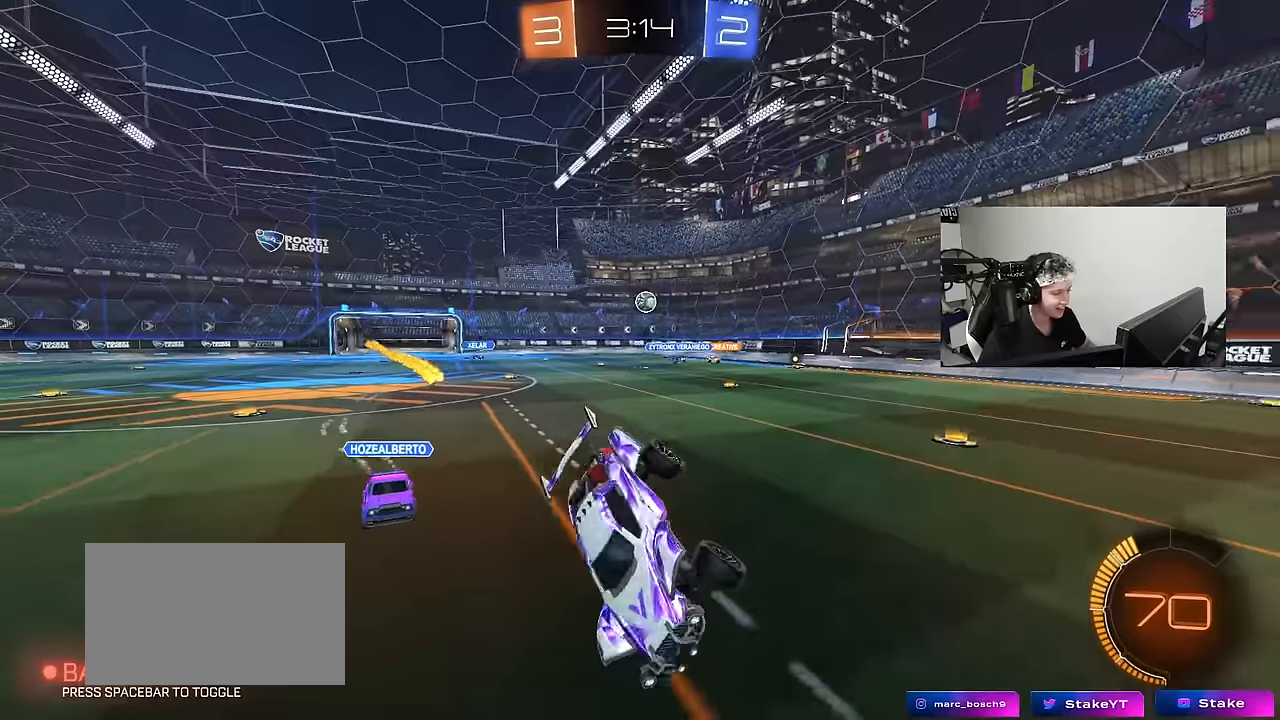
{"keys": ["a", "w"], "mouse": ["left"], "events": [[83, "a", "up"], [83, "s", "up"], [316, "a", "down"], [416, "w", "down"], [466, "mouse_left", "down"]]}
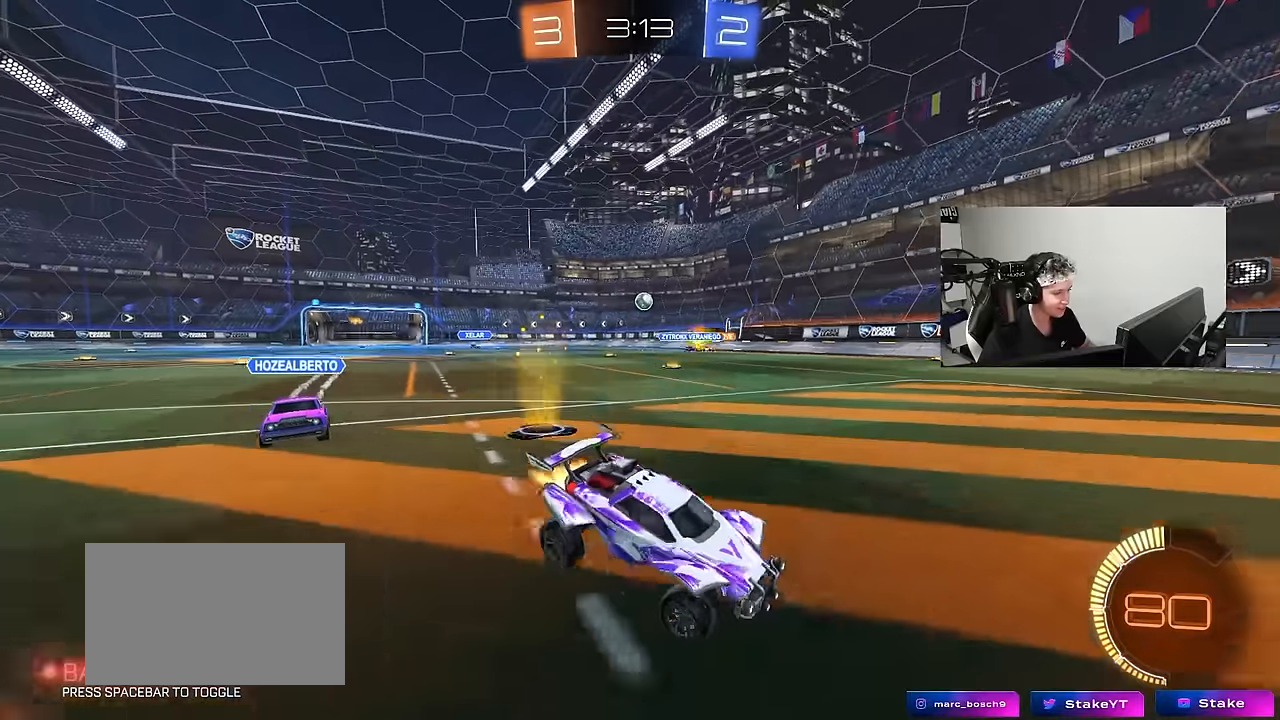
{"keys": ["w"], "mouse": ["left"], "events": [[100, "shift", "down"], [150, "shift", "up"], [433, "a", "up"]]}
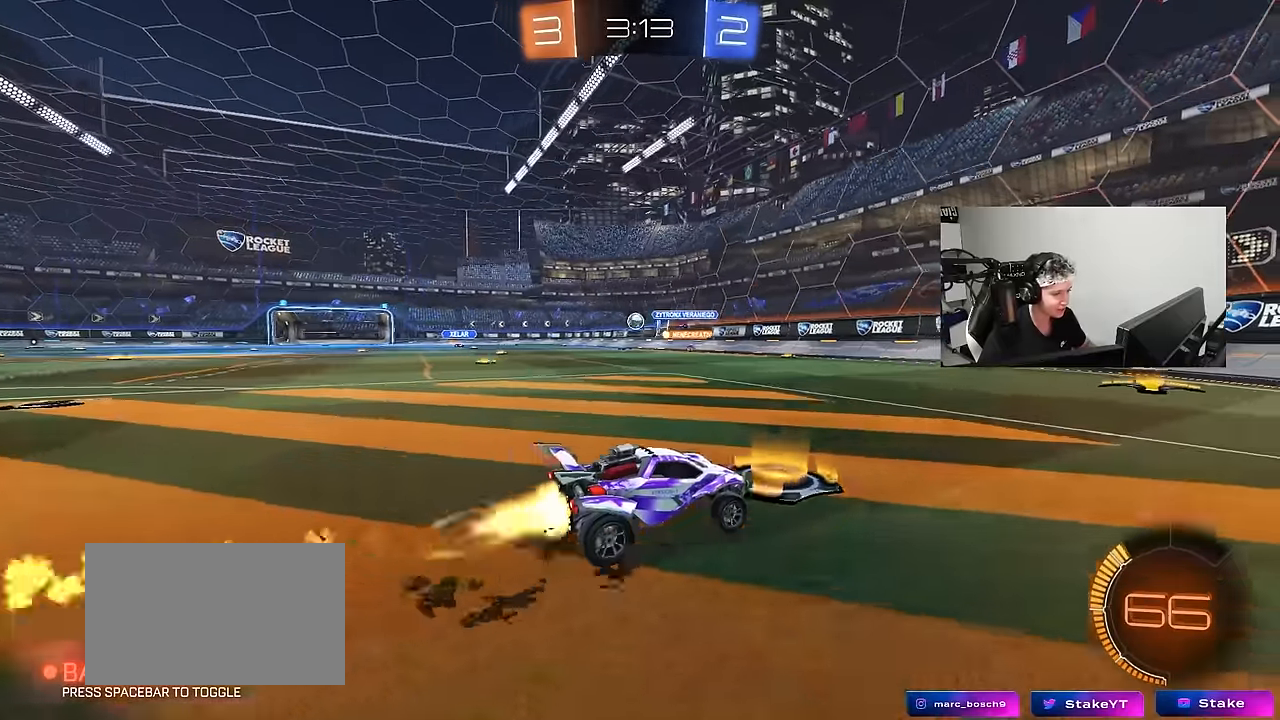
{"keys": ["w"], "mouse": [], "events": [[66, "a", "down"], [183, "mouse_left", "up"], [216, "shift", "down"], [266, "shift", "up"], [450, "a", "up"]]}
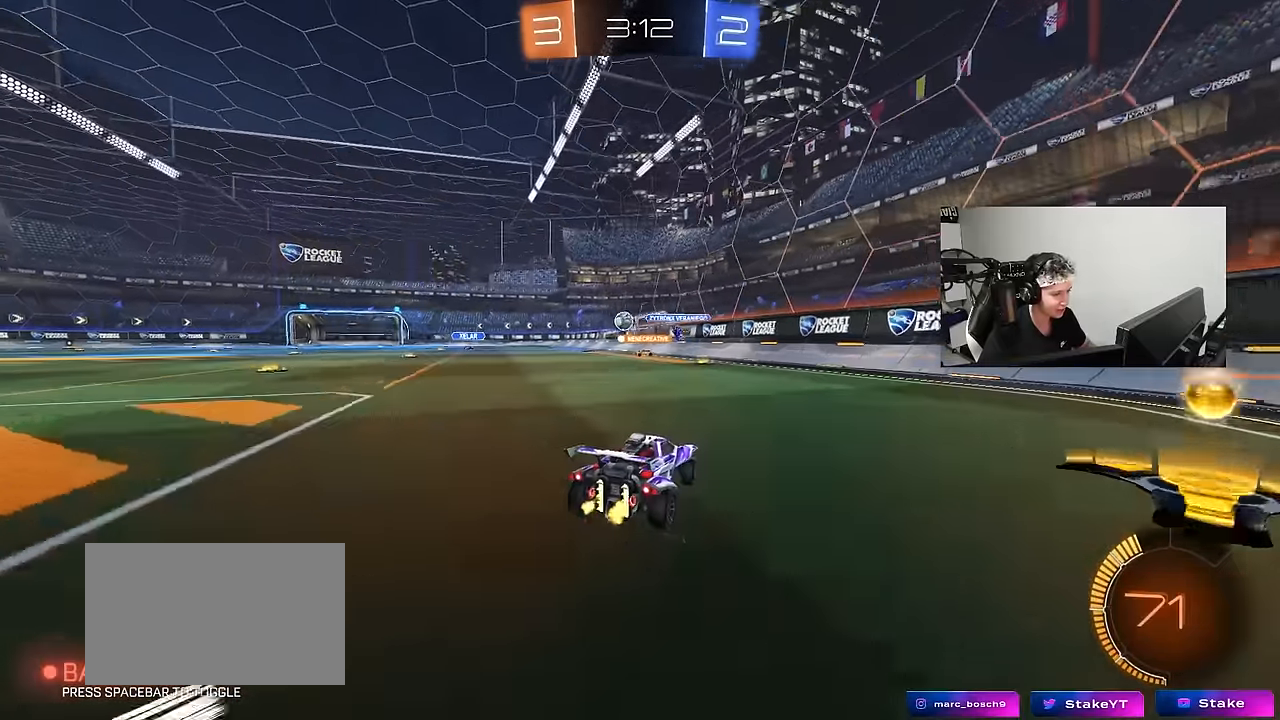
{"keys": ["a", "w"], "mouse": [], "events": [[33, "a", "down"], [233, "mouse_left", "down"], [266, "a", "up"], [366, "mouse_left", "up"], [416, "a", "down"]]}
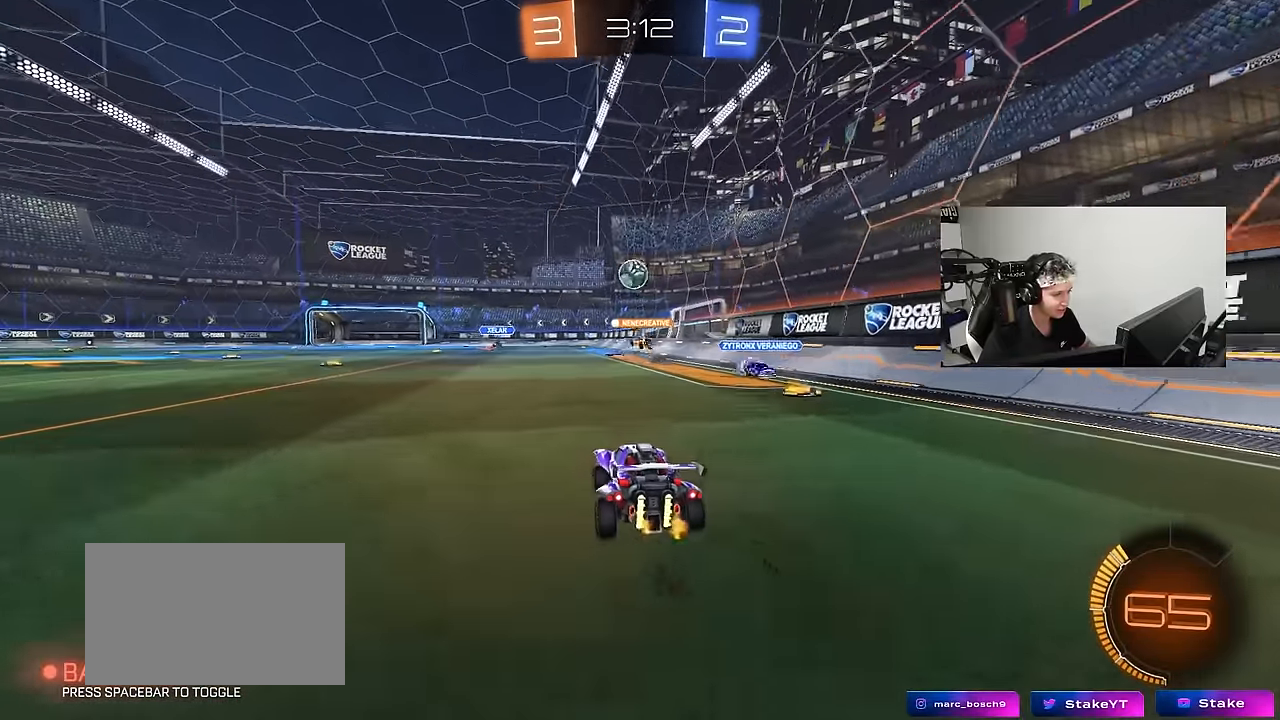
{"keys": ["a", "w"], "mouse": [], "events": [[16, "a", "up"], [16, "w", "up"], [50, "d", "down"], [100, "d", "up"], [150, "a", "down"], [250, "s", "down"], [283, "s", "up"], [483, "w", "down"]]}
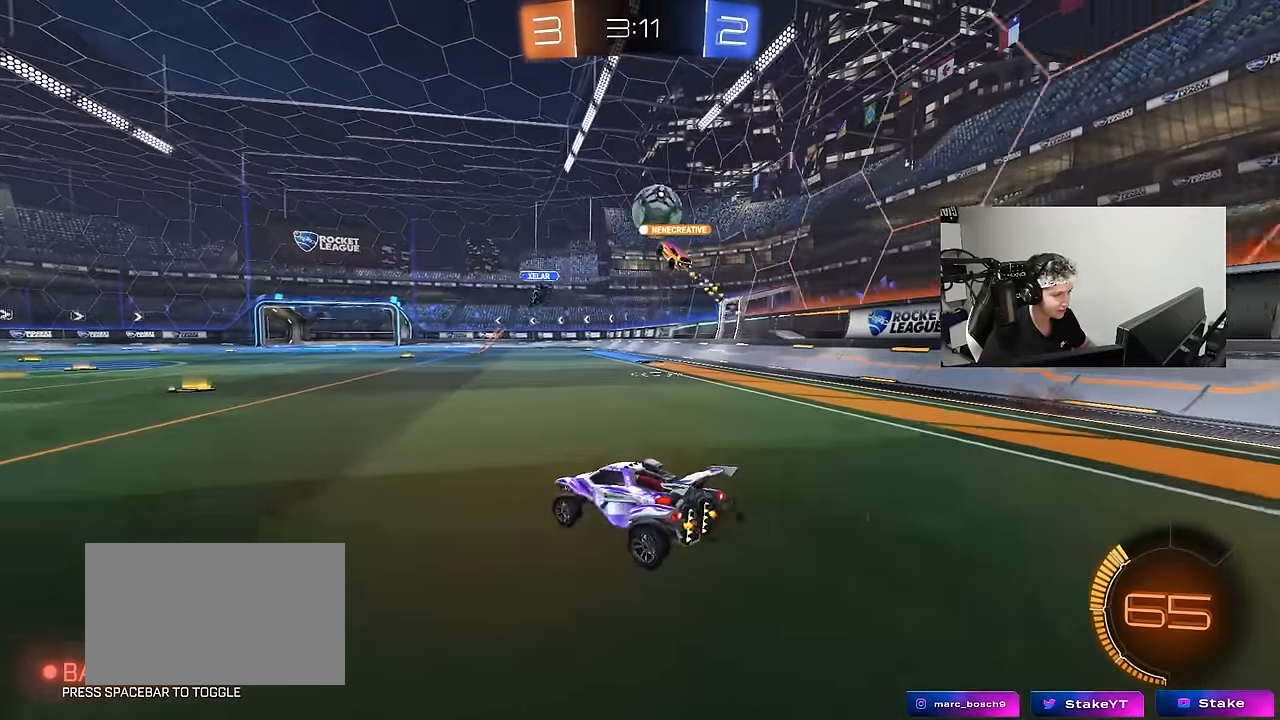
{"keys": ["d", "w"], "mouse": [], "events": [[116, "w", "up"], [166, "a", "up"], [266, "d", "down"], [266, "s", "down"], [350, "d", "up"], [400, "s", "up"], [500, "d", "down"], [500, "w", "down"]]}
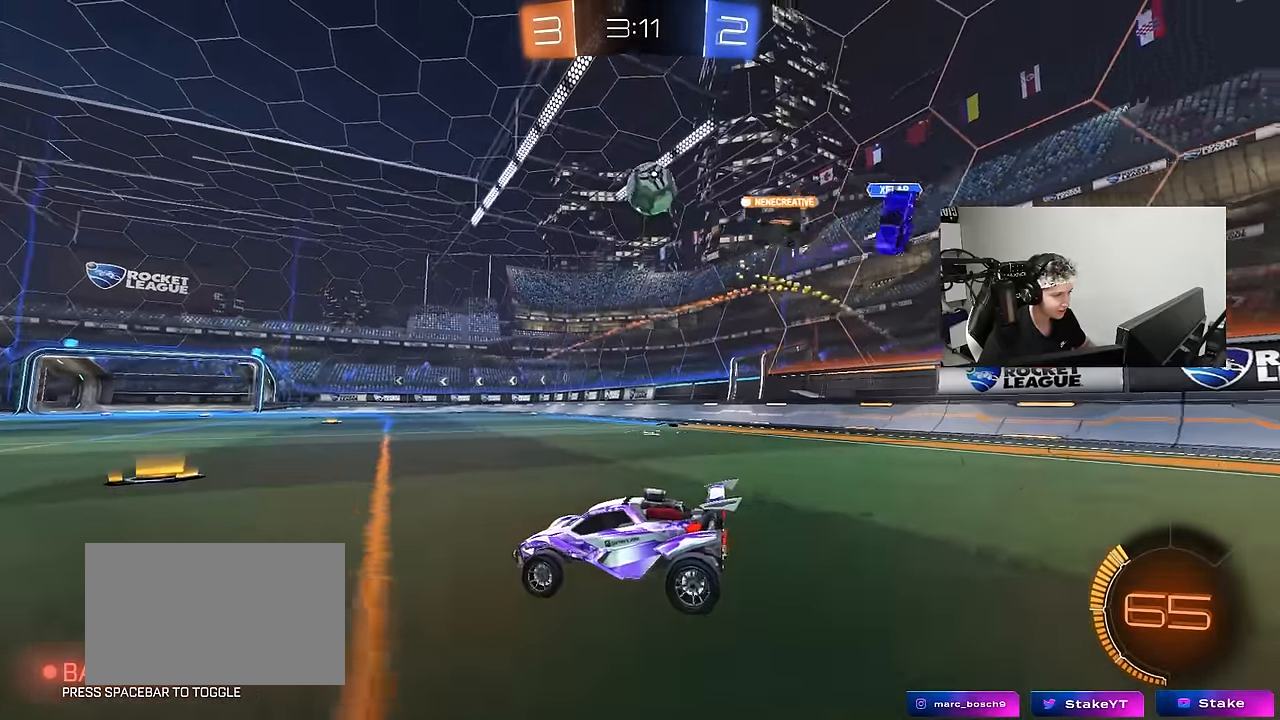
{"keys": ["s"], "mouse": ["right"], "events": [[233, "mouse_left", "down"], [400, "mouse_left", "up"], [416, "d", "up"], [416, "mouse_right", "down"], [416, "w", "up"], [466, "a", "down"], [466, "s", "down"], [500, "a", "up"]]}
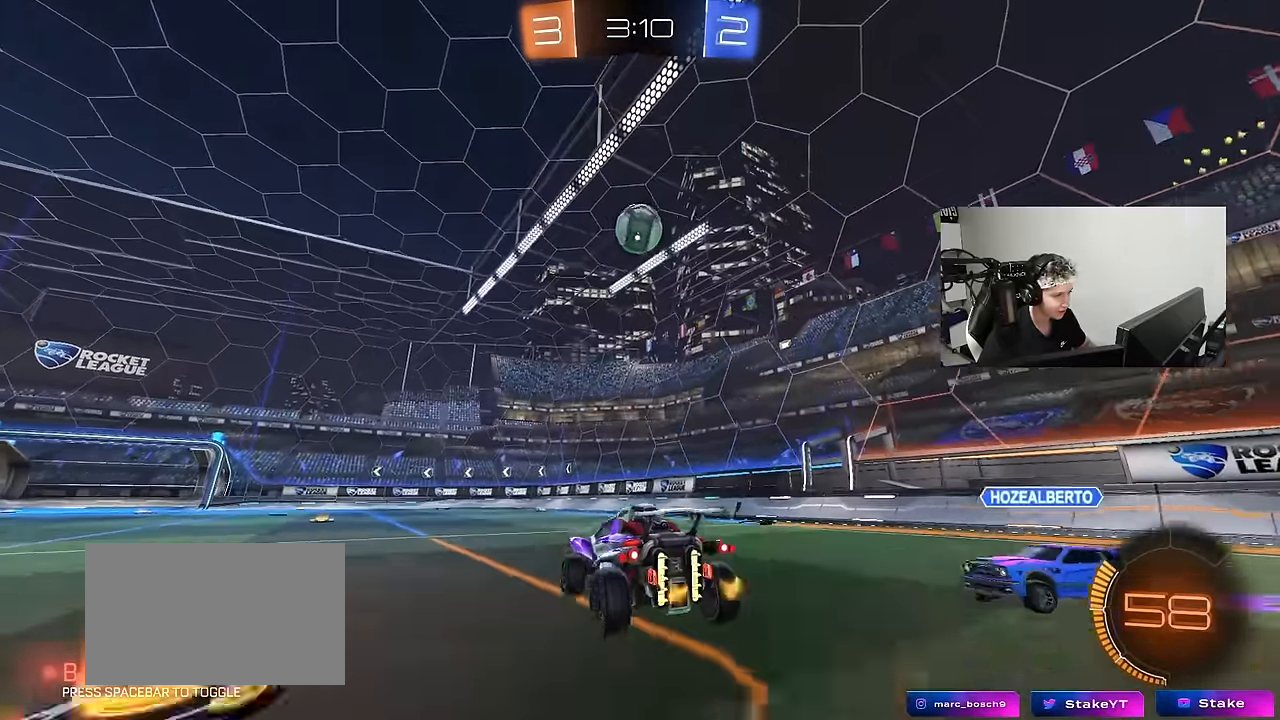
{"keys": ["a", "w"], "mouse": ["left"], "events": [[50, "mouse_left", "down"], [100, "mouse_right", "up"], [100, "s", "up"], [150, "mouse_right", "down"], [200, "d", "down"], [200, "s", "down"], [283, "a", "down"], [283, "s", "up"], [283, "shift", "down"], [333, "d", "up"], [333, "mouse_right", "up"], [383, "shift", "up"], [433, "w", "down"]]}
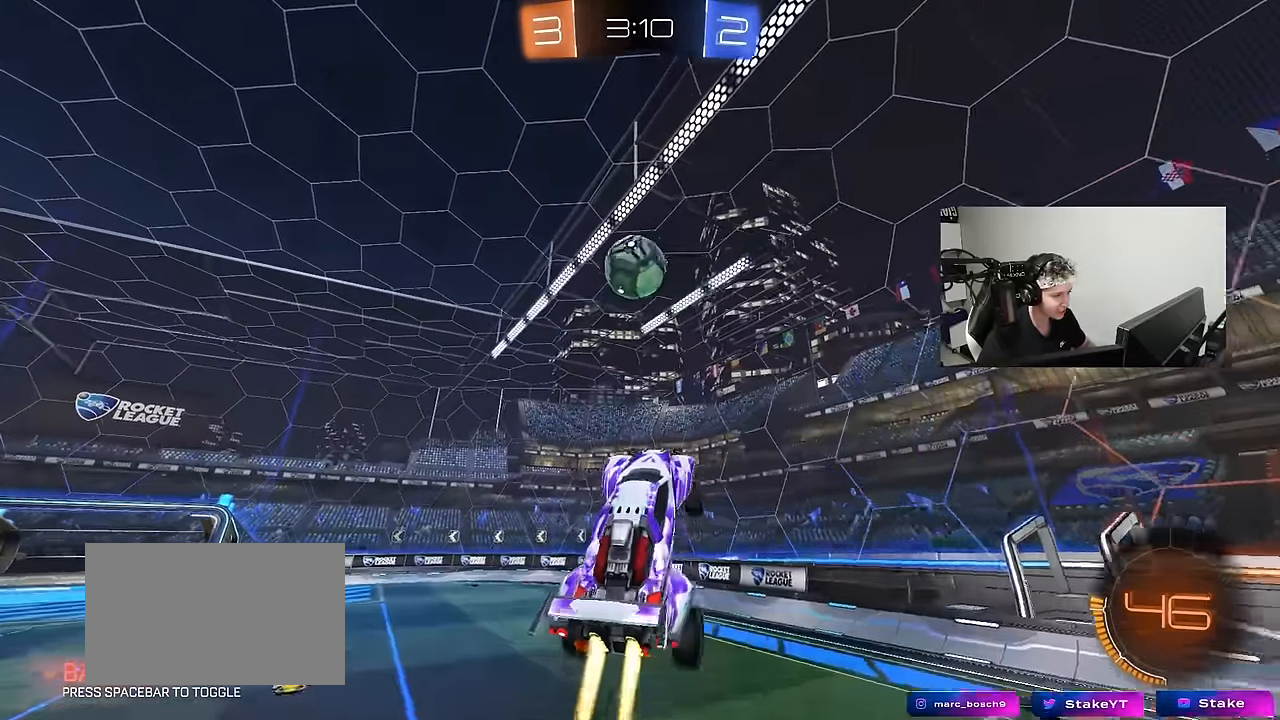
{"keys": ["s"], "mouse": ["left"], "events": [[16, "a", "up"], [66, "w", "up"], [116, "mouse_left", "up"], [166, "a", "down"], [266, "w", "down"], [350, "mouse_left", "down"], [350, "w", "up"], [400, "a", "up"], [500, "s", "down"]]}
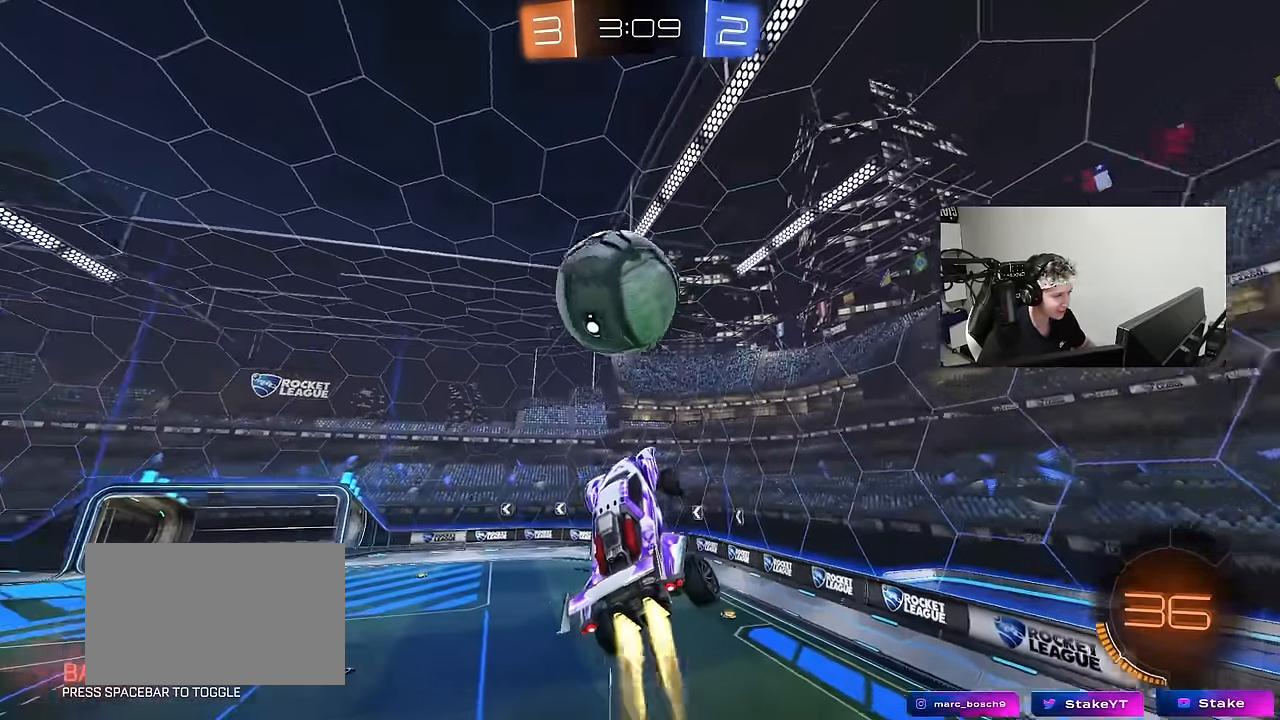
{"keys": ["a", "shift"], "mouse": [], "events": [[83, "d", "down"], [133, "s", "up"], [350, "mouse_left", "up"], [416, "a", "down"], [416, "d", "up"], [466, "shift", "down"]]}
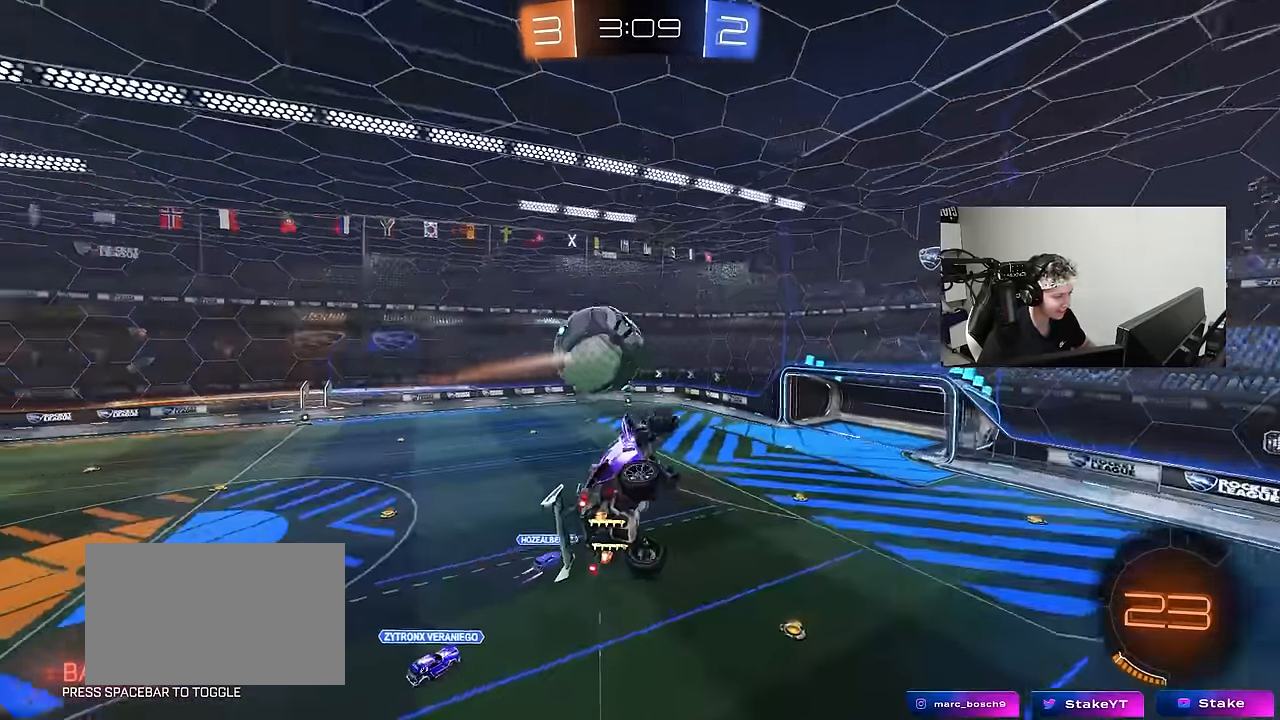
{"keys": ["a", "shift"], "mouse": [], "events": [[50, "s", "down"], [200, "d", "down"], [200, "shift", "up"], [333, "d", "up"], [333, "s", "up"], [333, "shift", "down"]]}
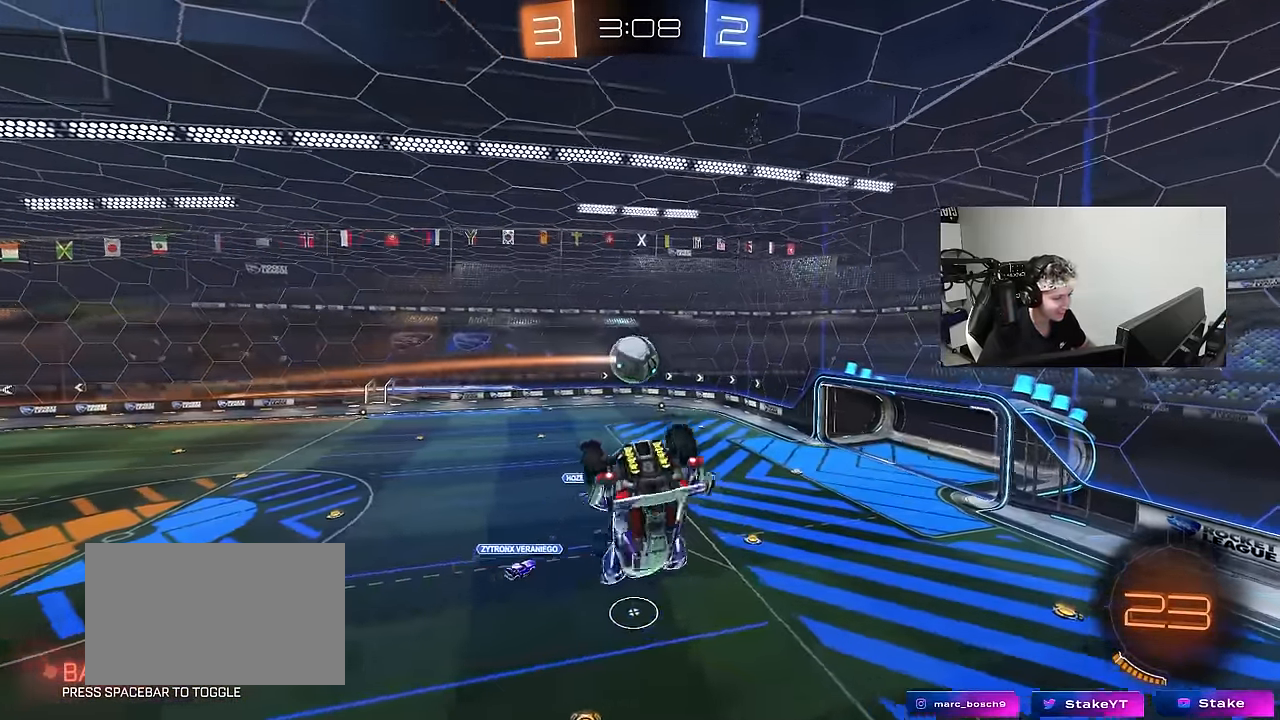
{"keys": [], "mouse": [], "events": [[266, "shift", "up"], [300, "a", "up"]]}
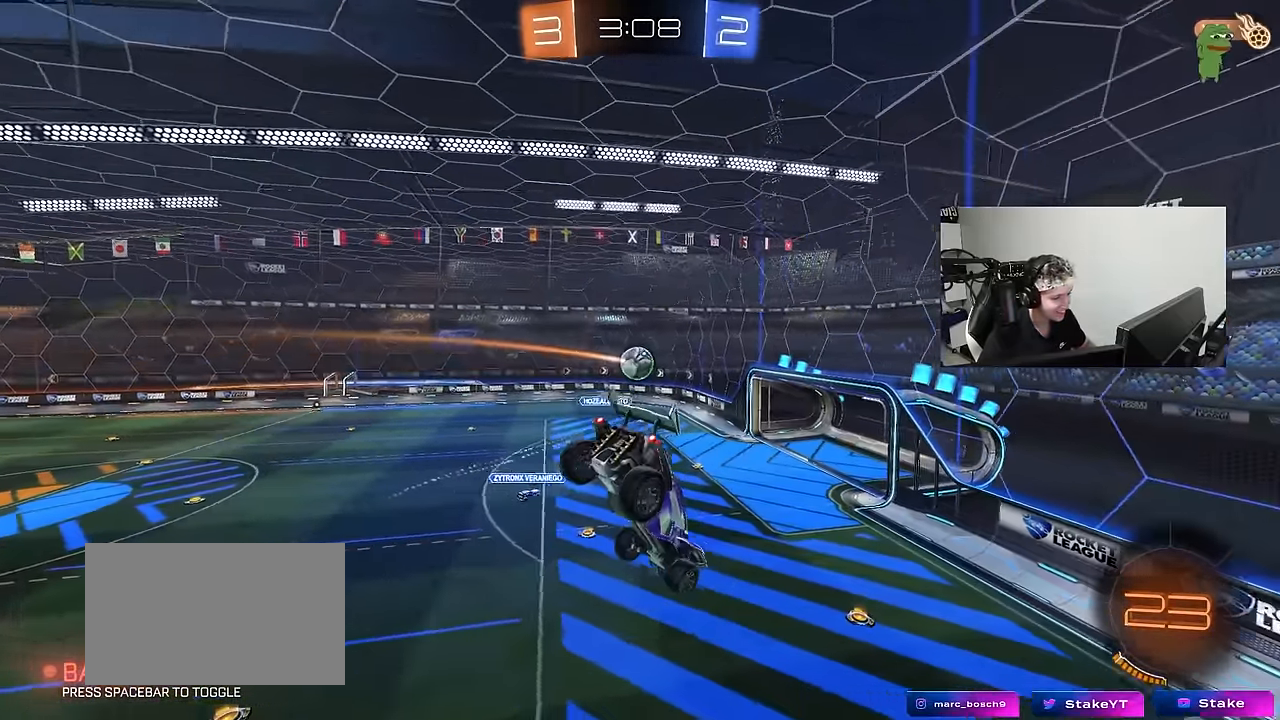
{"keys": ["a", "shift"], "mouse": [], "events": [[33, "a", "down"], [33, "shift", "down"], [233, "shift", "up"], [316, "a", "up"], [416, "a", "down"], [466, "shift", "down"]]}
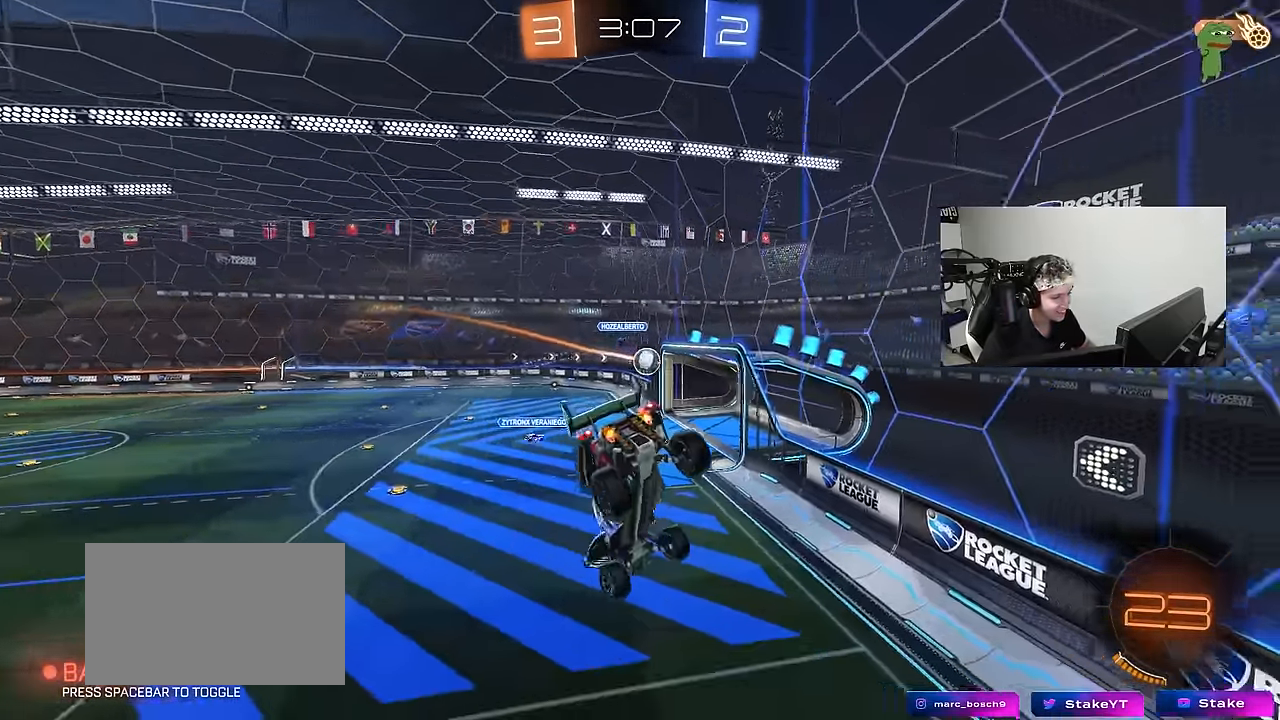
{"keys": [], "mouse": [], "events": [[50, "shift", "up"], [150, "a", "up"], [250, "a", "down"], [250, "w", "down"], [433, "a", "up"], [483, "w", "up"]]}
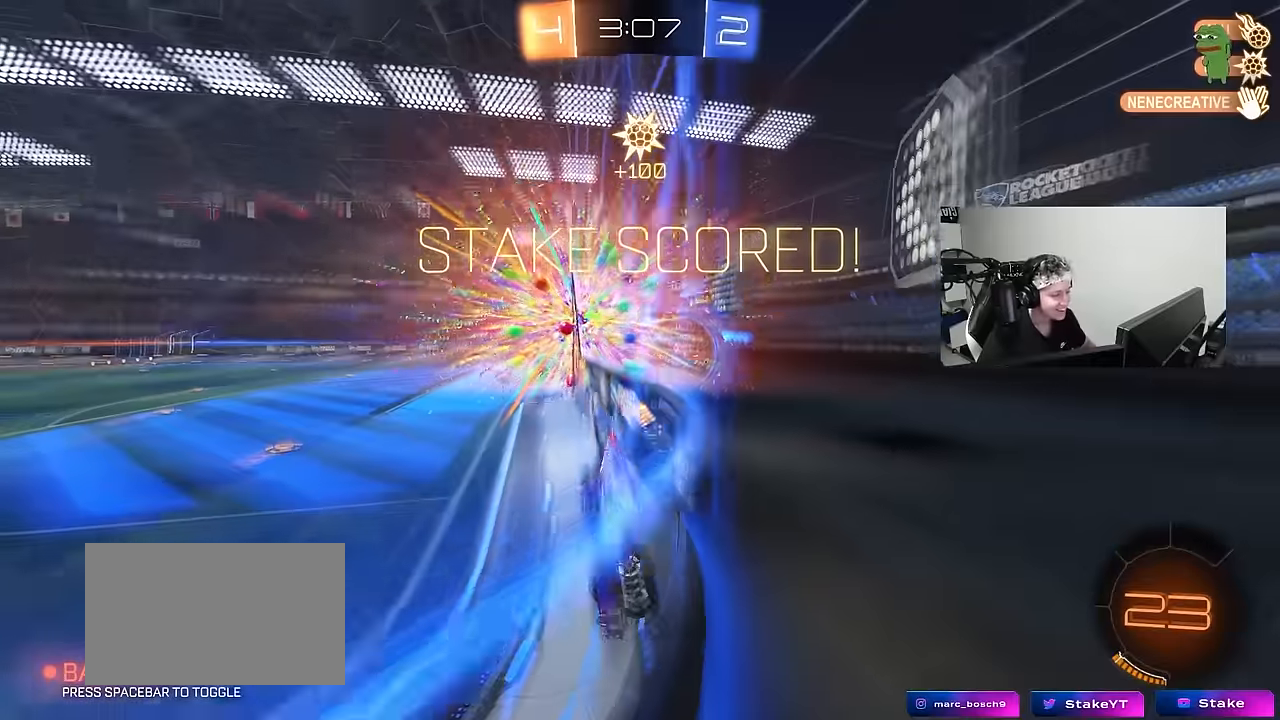
{"keys": ["w"], "mouse": [], "events": [[116, "tab", "down"], [350, "tab", "up"], [400, "w", "down"]]}
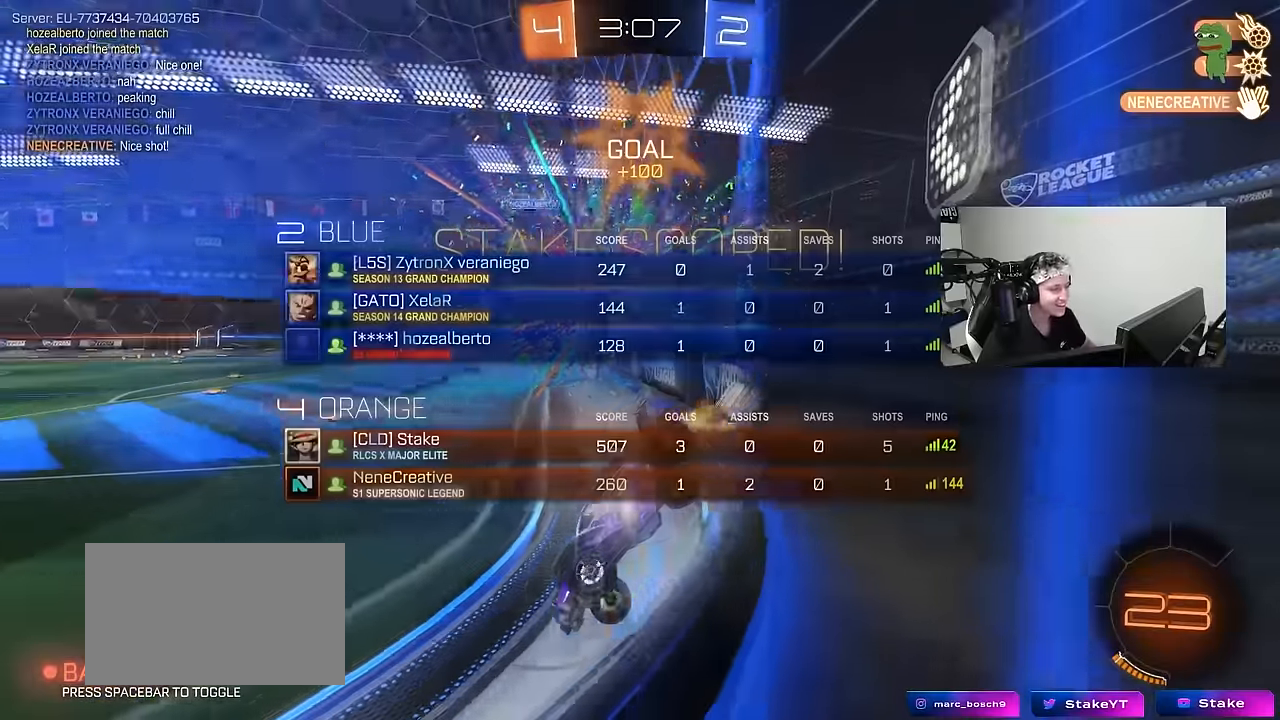
{"keys": ["d", "w"], "mouse": ["left"], "events": [[33, "d", "down"], [183, "d", "up"], [316, "mouse_left", "down"], [366, "d", "down"]]}
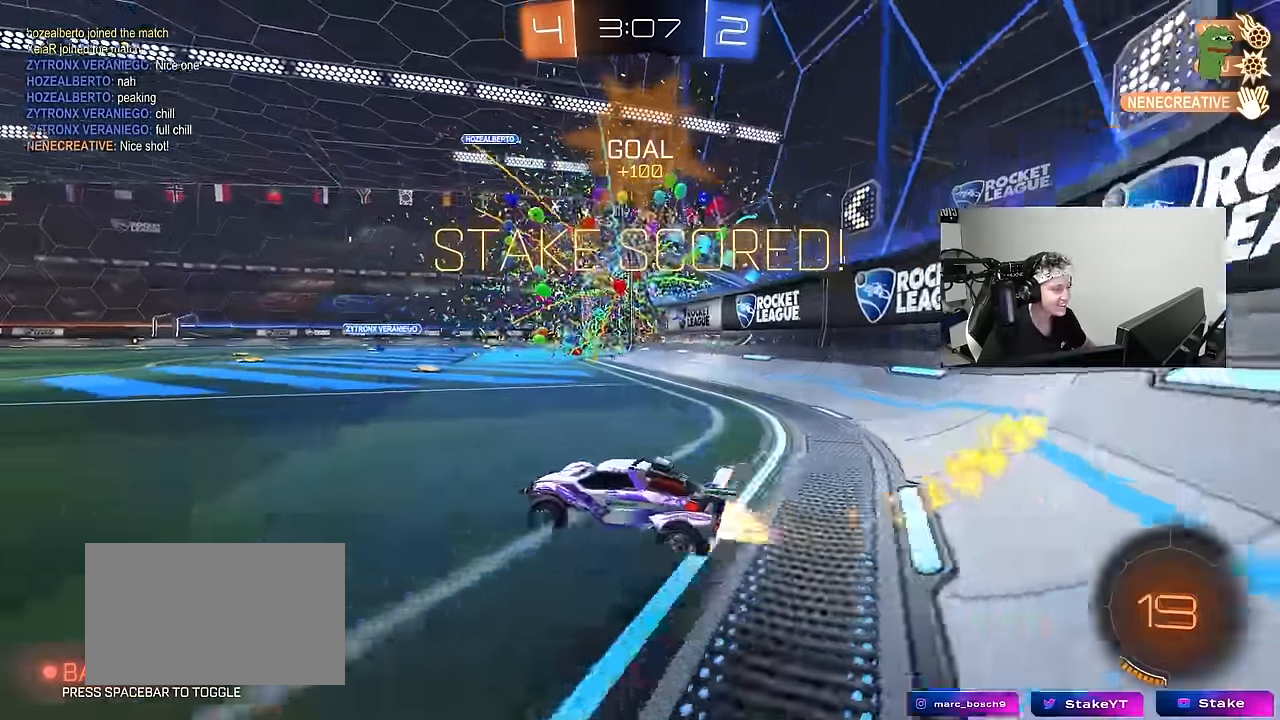
{"keys": ["a", "s", "shift"], "mouse": ["left"], "events": [[16, "a", "down"], [16, "d", "up"], [16, "mouse_right", "down"], [50, "shift", "down"], [100, "mouse_right", "up"], [150, "mouse_right", "down"], [200, "s", "down"], [200, "w", "up"], [250, "space", "down"], [383, "mouse_right", "up"], [483, "space", "up"]]}
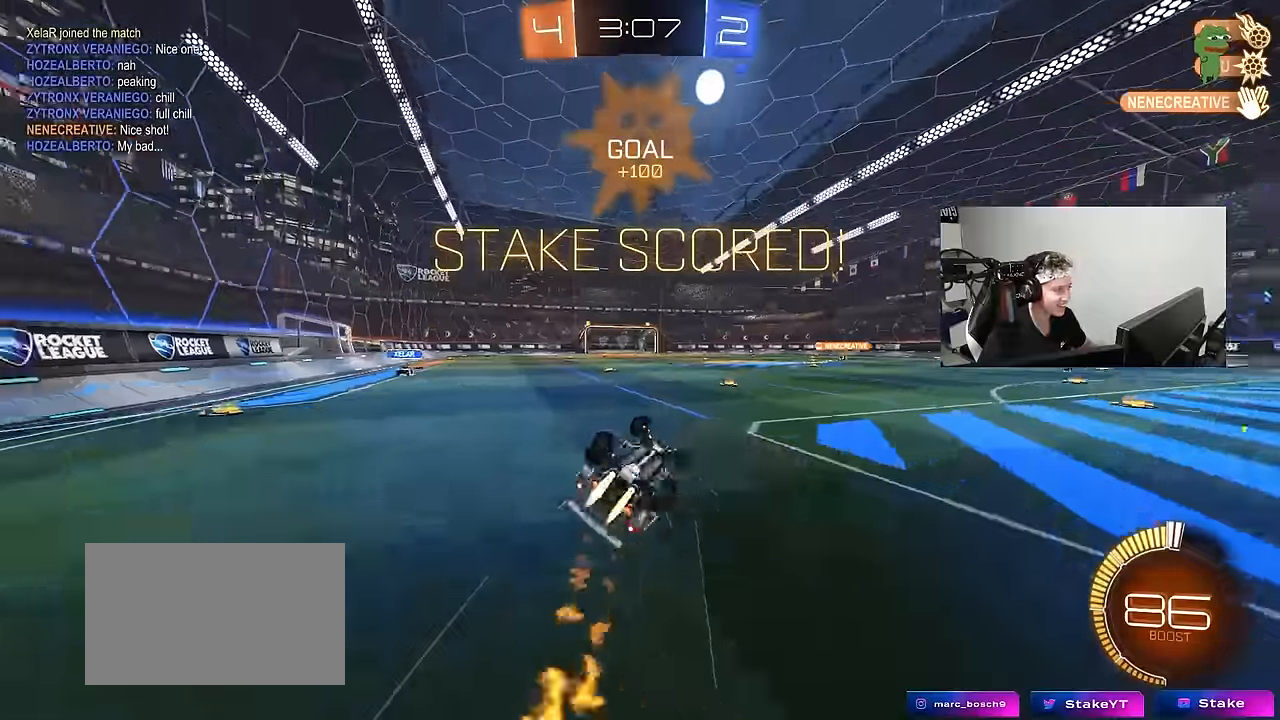
{"keys": [], "mouse": [], "events": [[116, "s", "up"], [216, "s", "down"], [400, "mouse_left", "up"], [450, "a", "up"], [450, "s", "up"], [450, "shift", "up"]]}
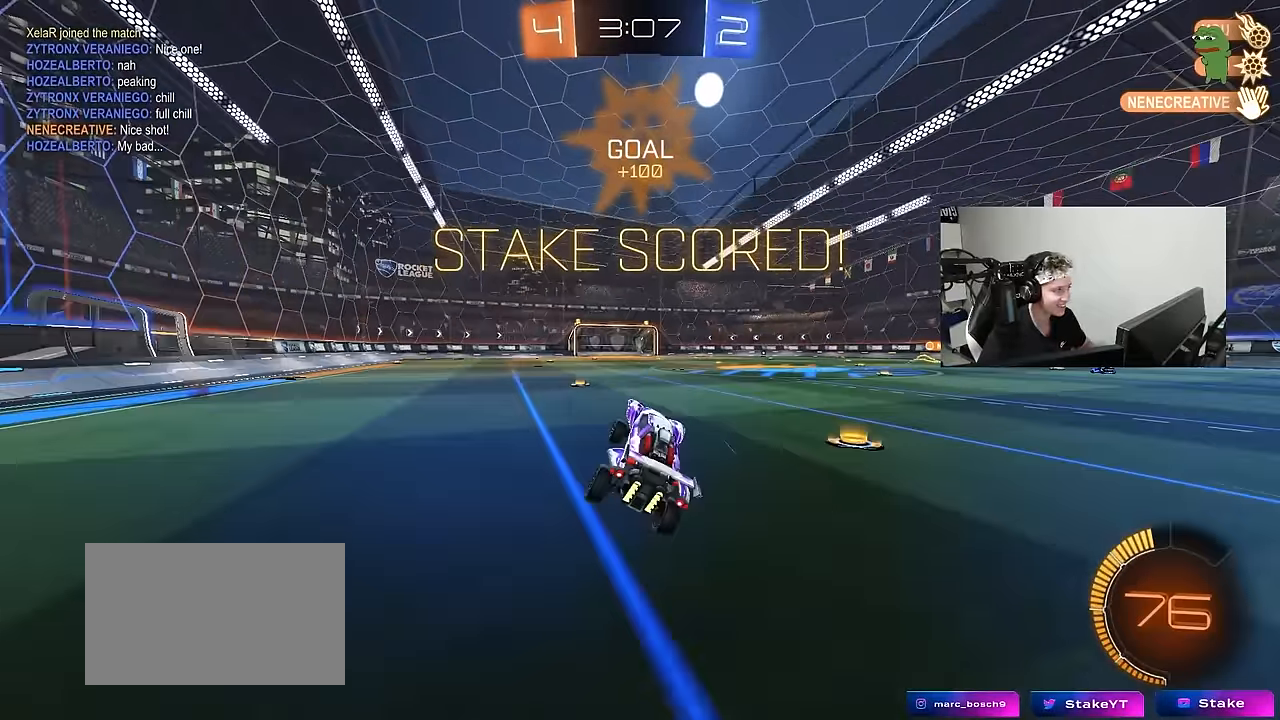
{"keys": ["a", "w"], "mouse": [], "events": [[133, "w", "down"], [466, "a", "down"]]}
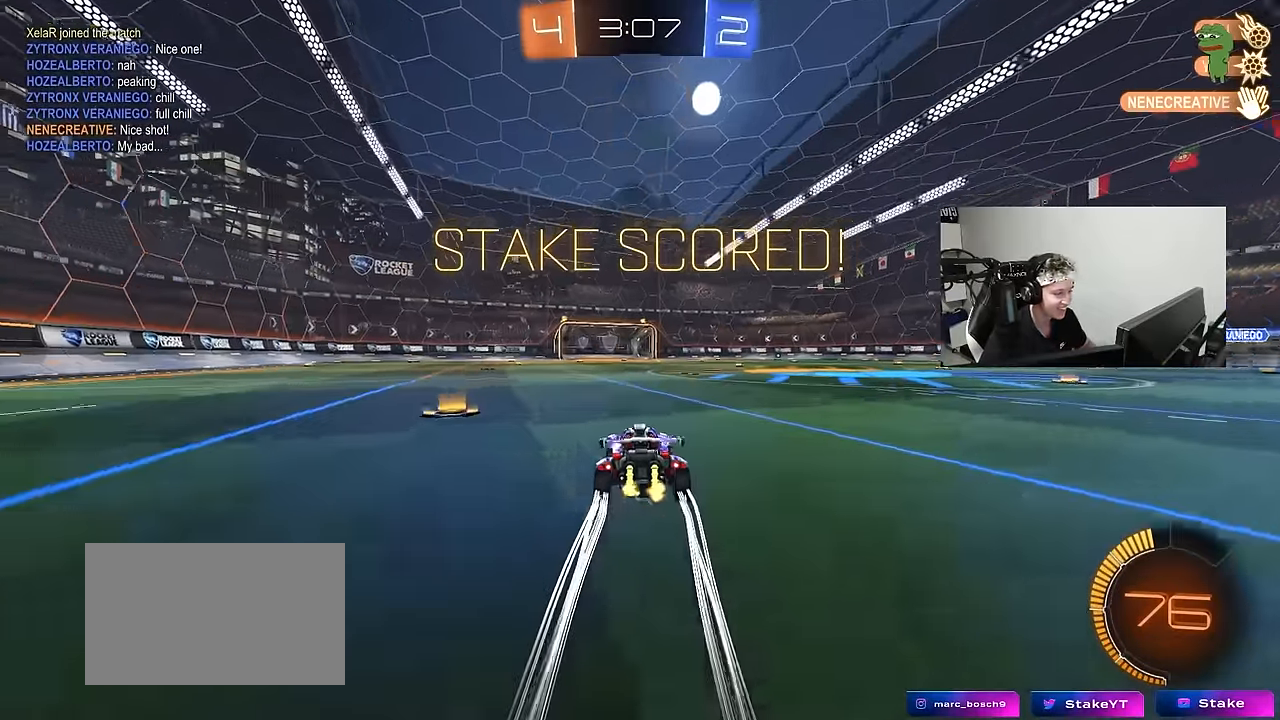
{"keys": [], "mouse": [], "events": [[50, "w", "up"], [100, "a", "up"], [283, "s", "down"], [333, "d", "down"], [433, "d", "up"], [433, "s", "up"]]}